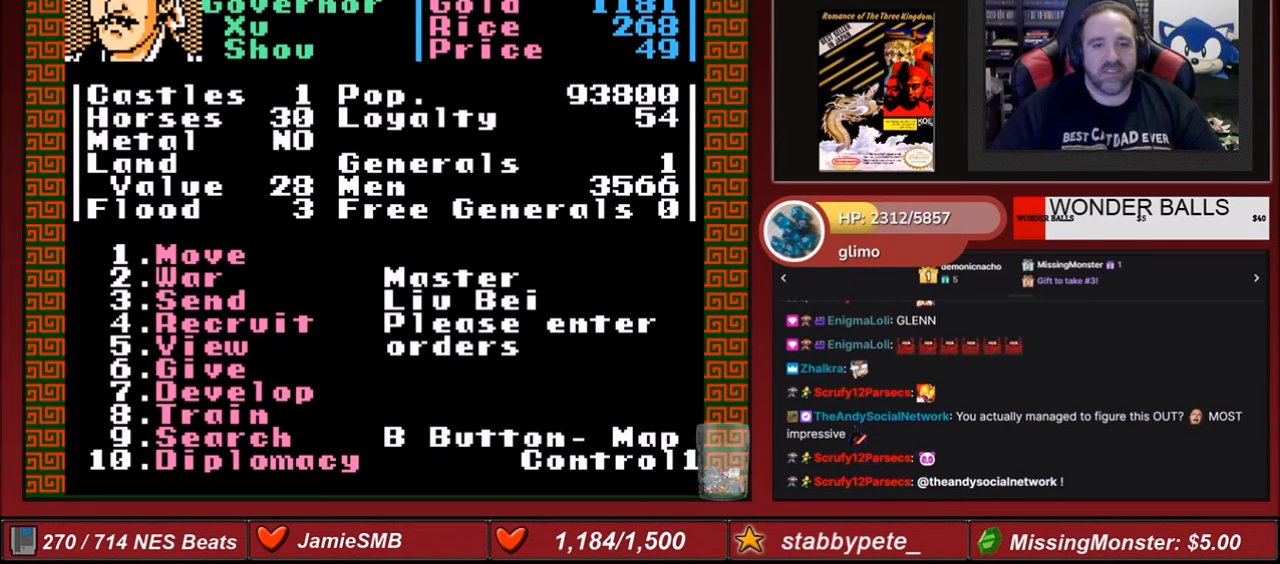
Gameplay with a controller (Nintendo layout); each line is a JSON object with the inputs held at the frame after it. "events" lists button and stick changes between this image and that frame as [ms after this image, input, new state], when the widget could be followed in between. Not read: L3 R3.
{"buttons": [], "events": [[400, "DPAD_RIGHT", "down"], [467, "DPAD_RIGHT", "up"]]}
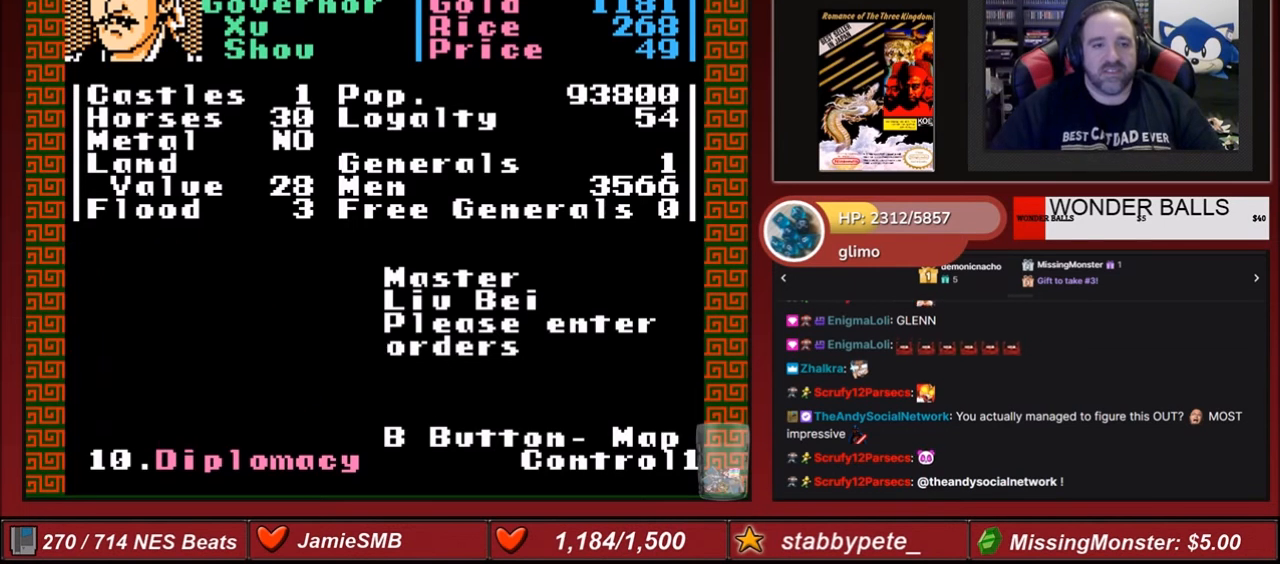
{"buttons": [], "events": []}
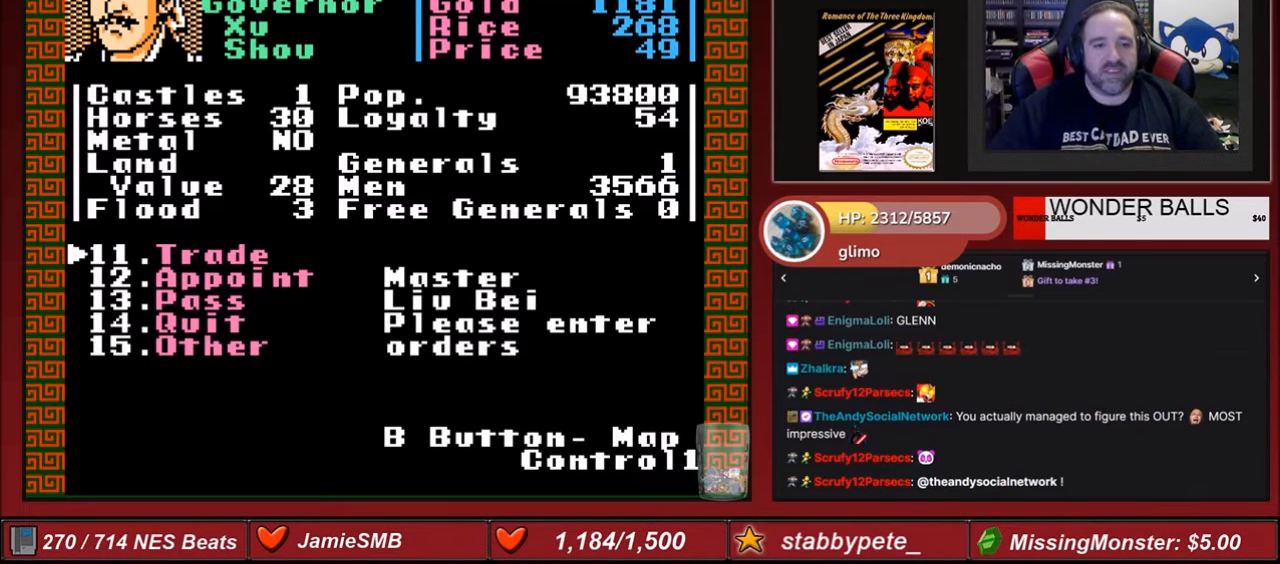
{"buttons": ["A"], "events": [[500, "A", "down"]]}
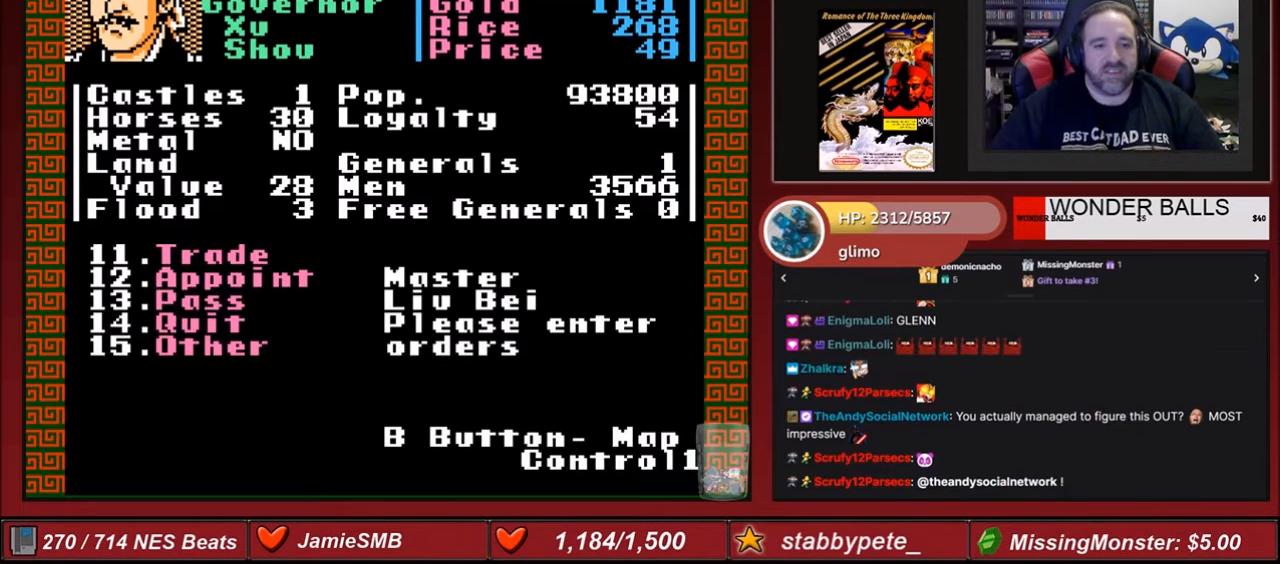
{"buttons": [], "events": [[167, "A", "up"]]}